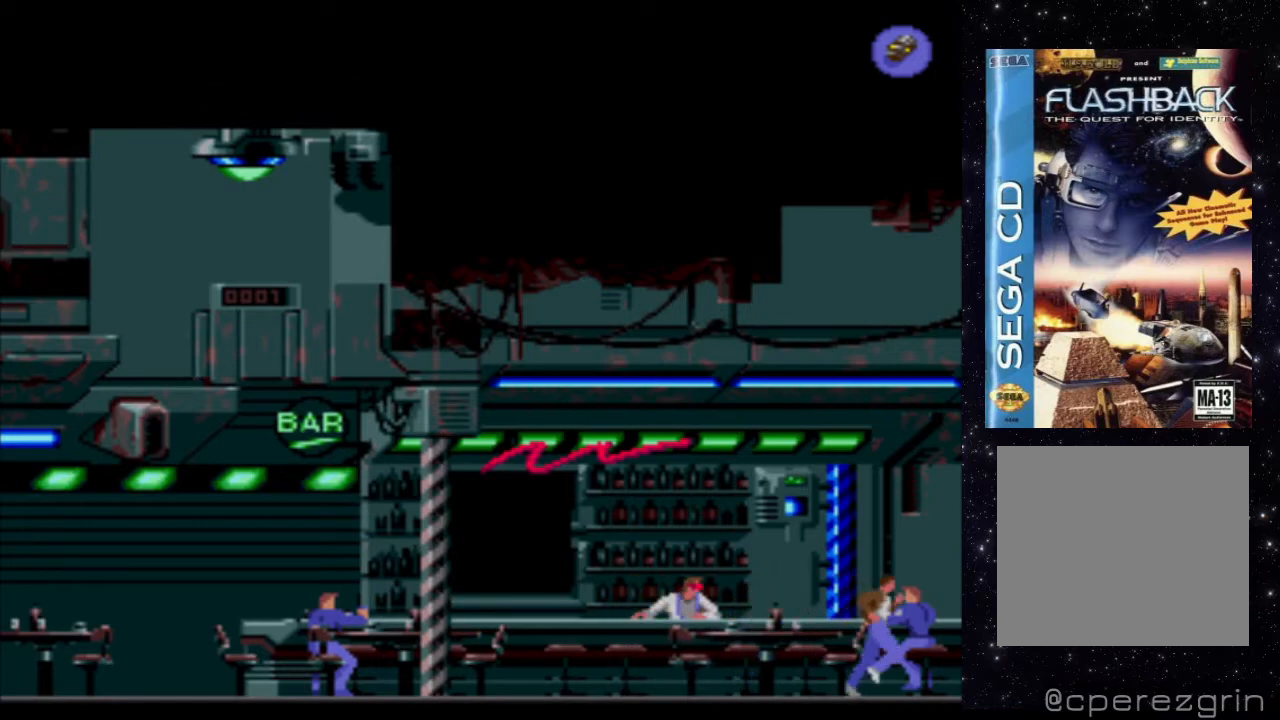
Gameplay with a controller (Xbox layout); each line is a JSON object with the inputs held at the frame after it. "events" lists button and stick changes between this image and that frame as [ms after this image, input, new state], when the widget could be followed in between. Not read: L3 R3 left_stick right_stick.
{"buttons": ["X", "DPAD_UP", "DPAD_RIGHT"], "events": []}
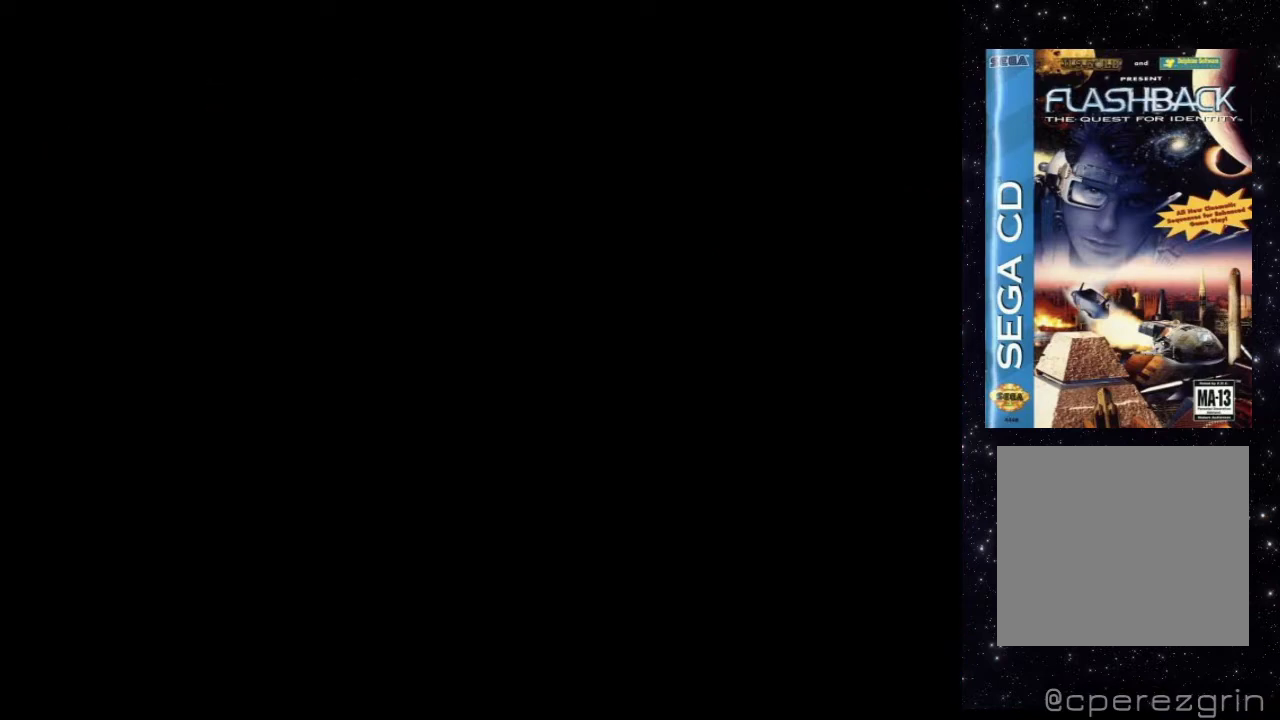
{"buttons": ["X", "DPAD_UP", "DPAD_RIGHT"], "events": []}
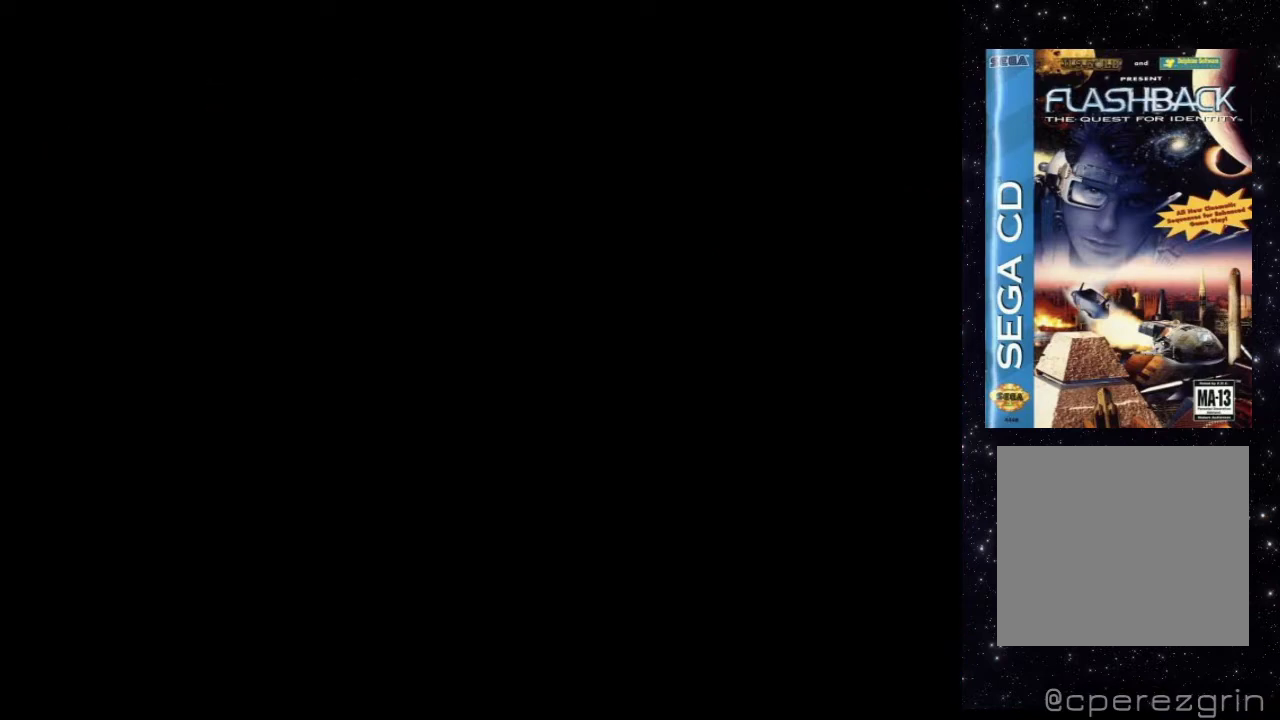
{"buttons": ["X", "DPAD_UP", "DPAD_RIGHT"], "events": []}
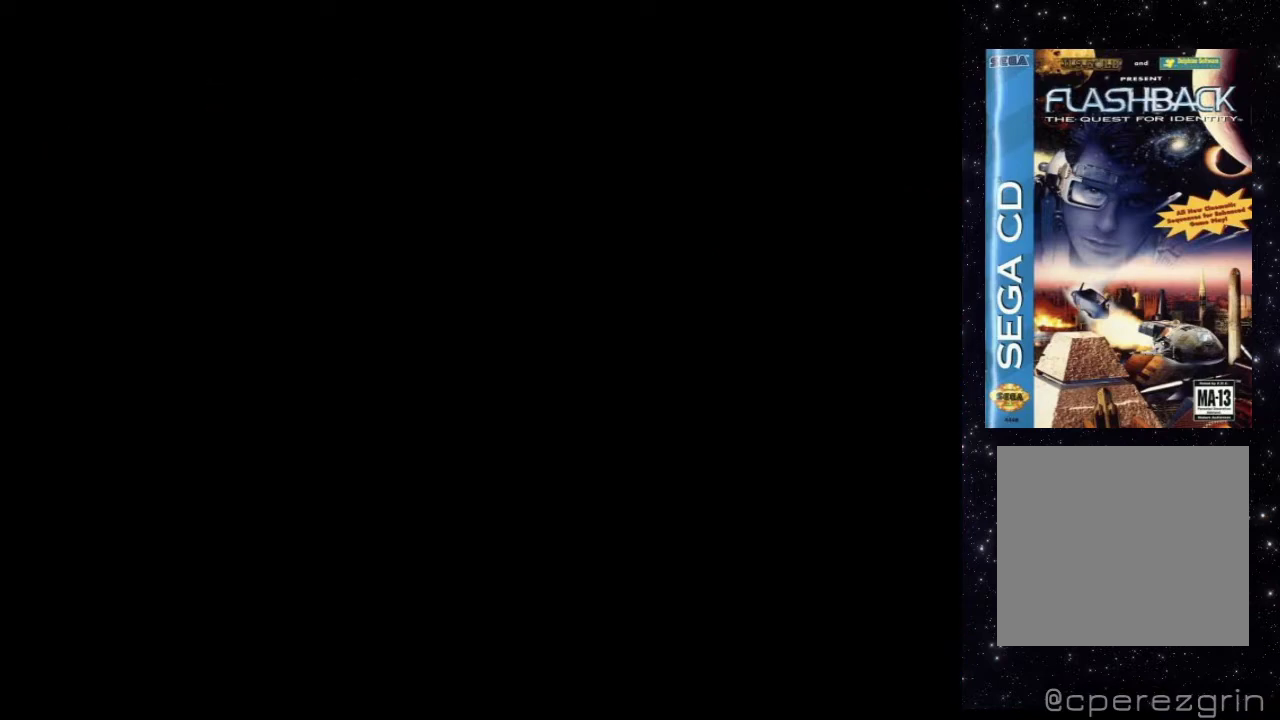
{"buttons": ["X", "DPAD_UP", "DPAD_RIGHT"], "events": []}
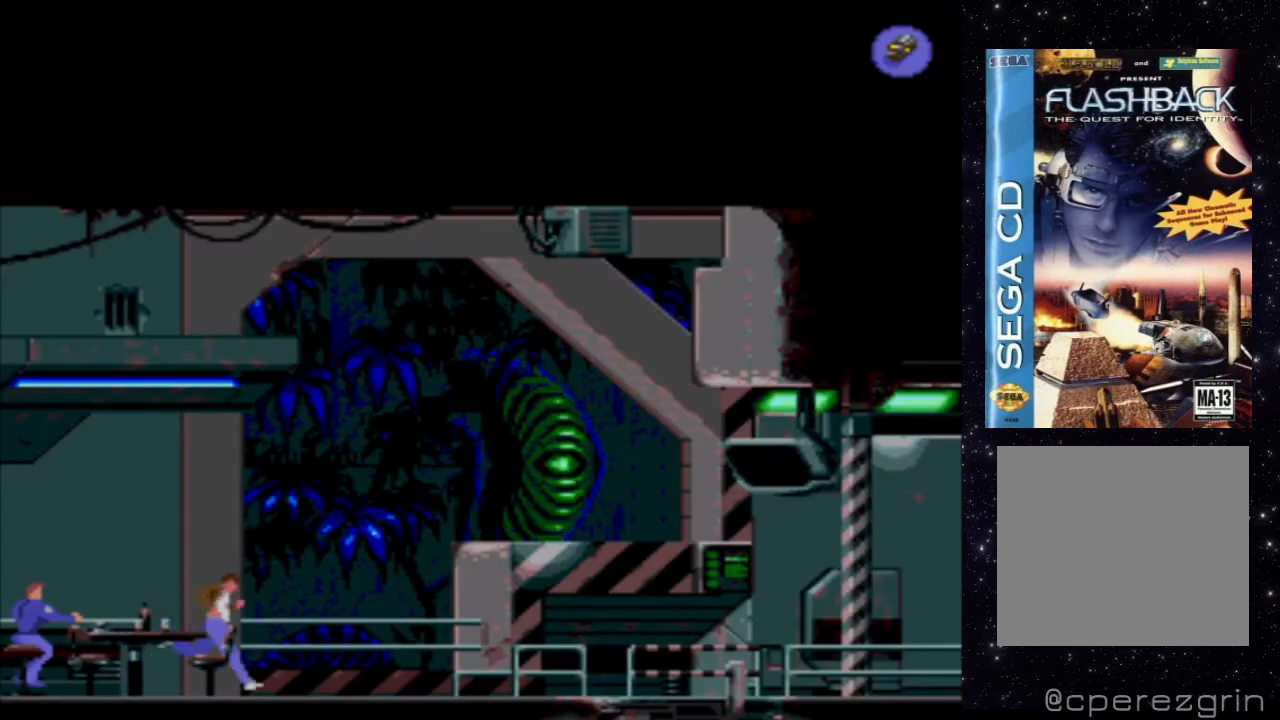
{"buttons": ["X", "DPAD_UP", "DPAD_RIGHT"], "events": []}
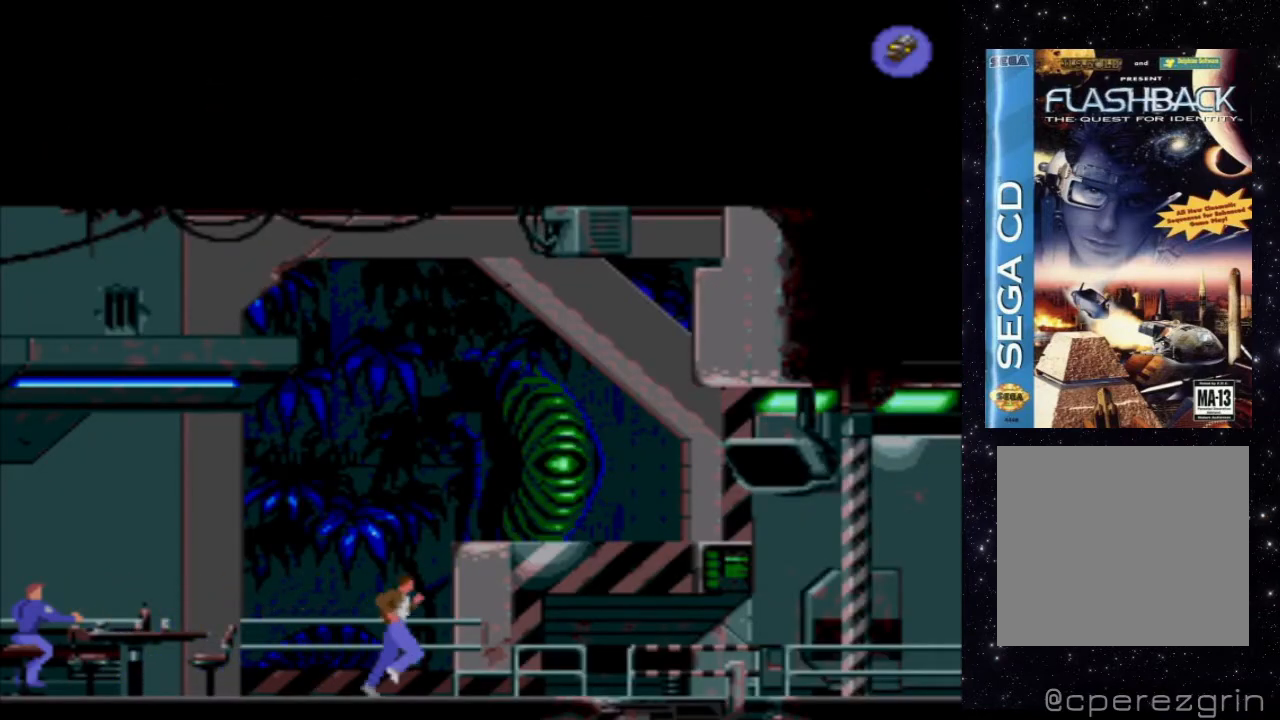
{"buttons": ["X", "DPAD_UP", "DPAD_RIGHT"], "events": []}
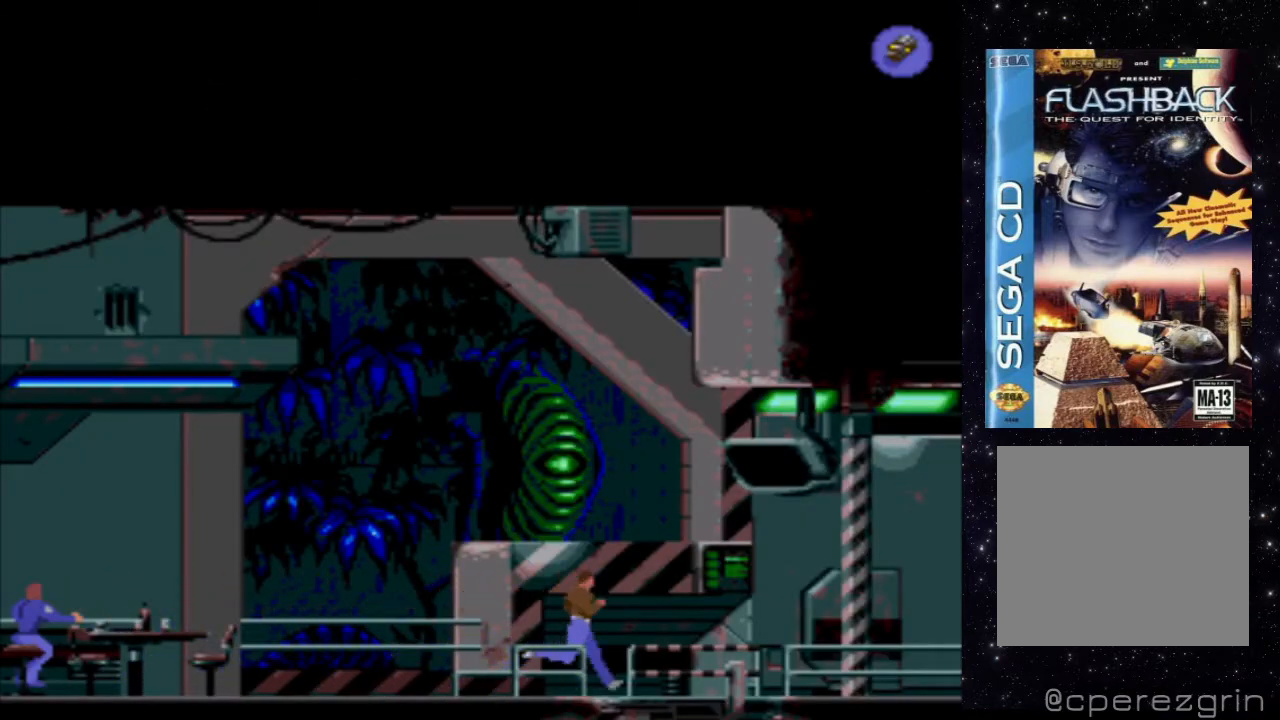
{"buttons": ["X", "DPAD_UP", "DPAD_RIGHT"], "events": []}
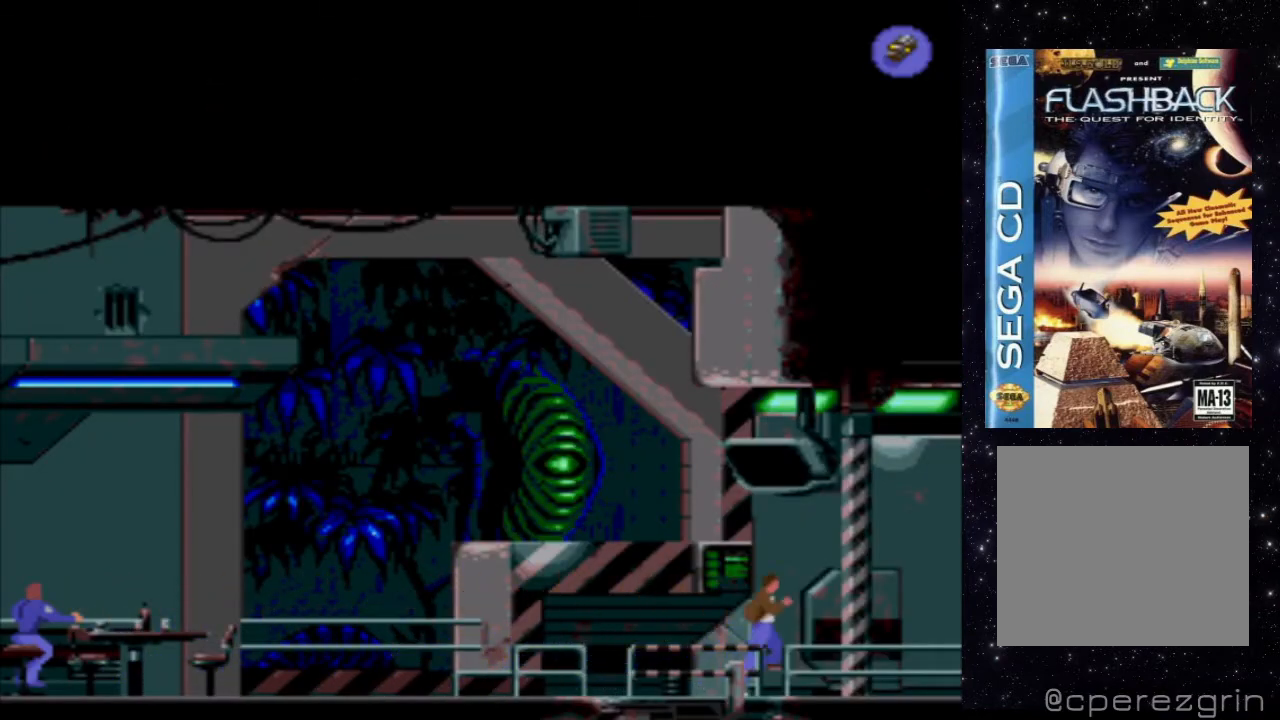
{"buttons": ["X", "DPAD_RIGHT"], "events": [[300, "DPAD_UP", "up"]]}
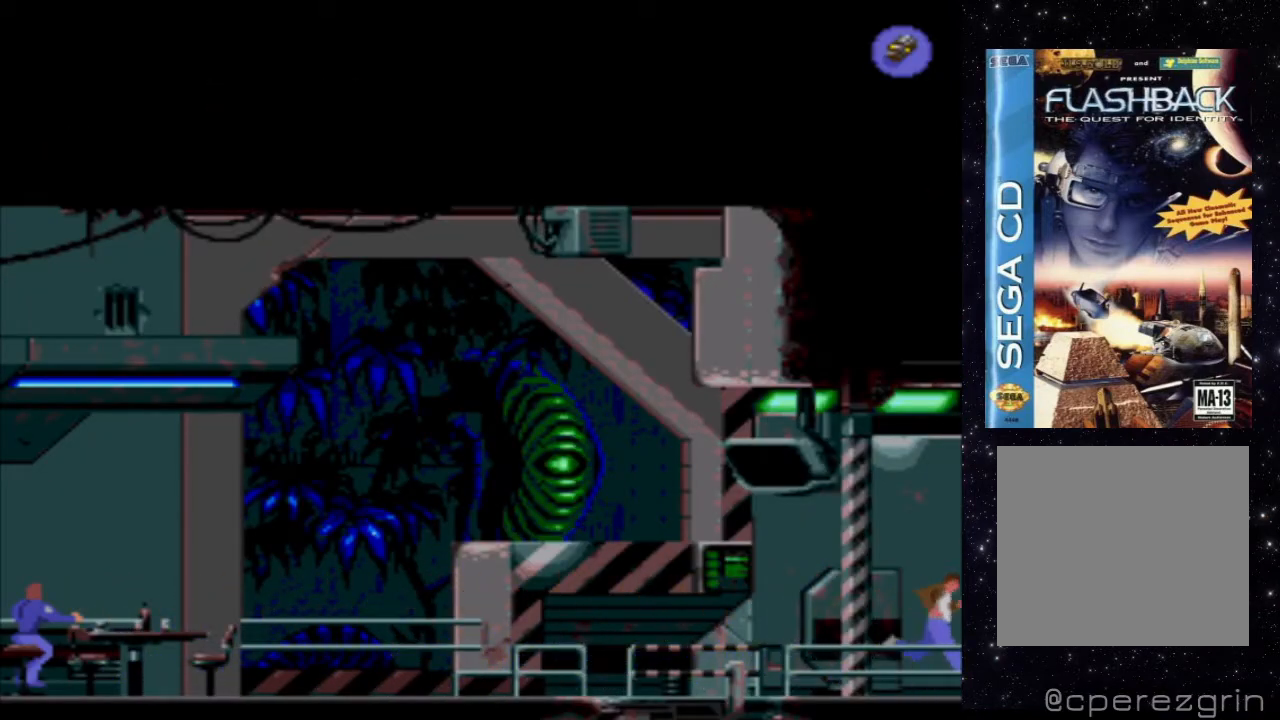
{"buttons": [], "events": [[360, "DPAD_RIGHT", "up"], [360, "X", "up"]]}
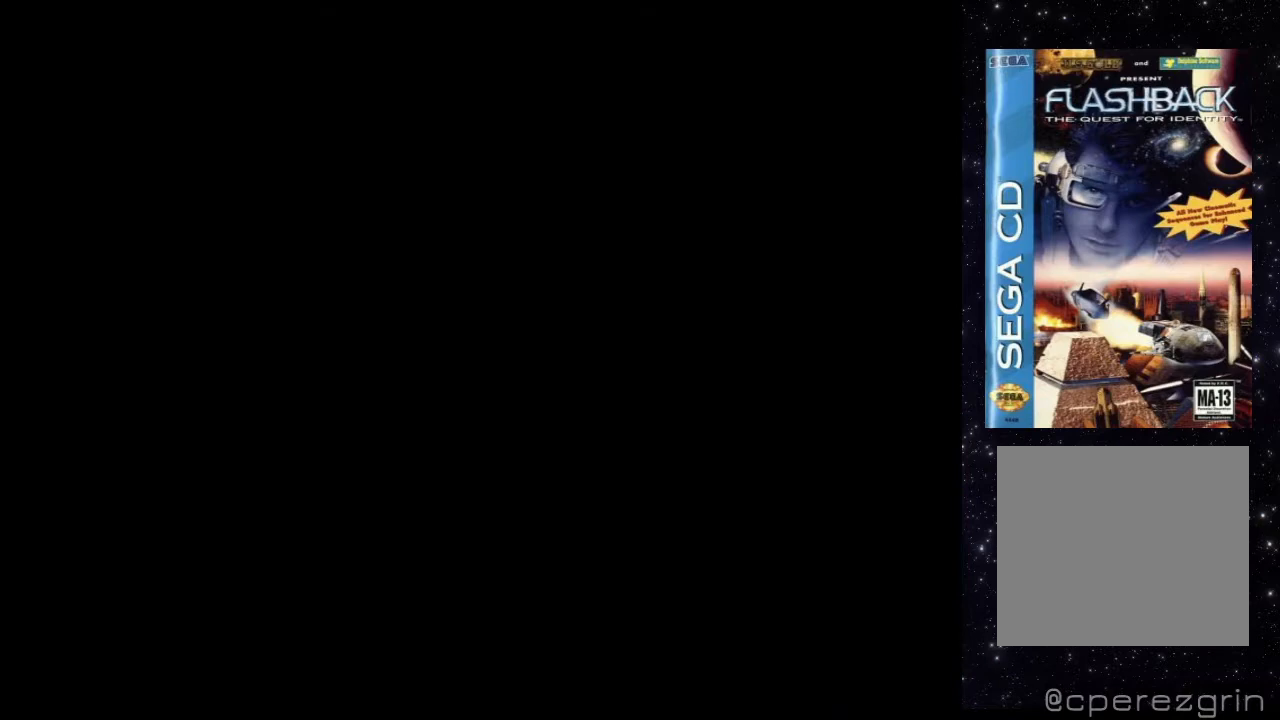
{"buttons": [], "events": []}
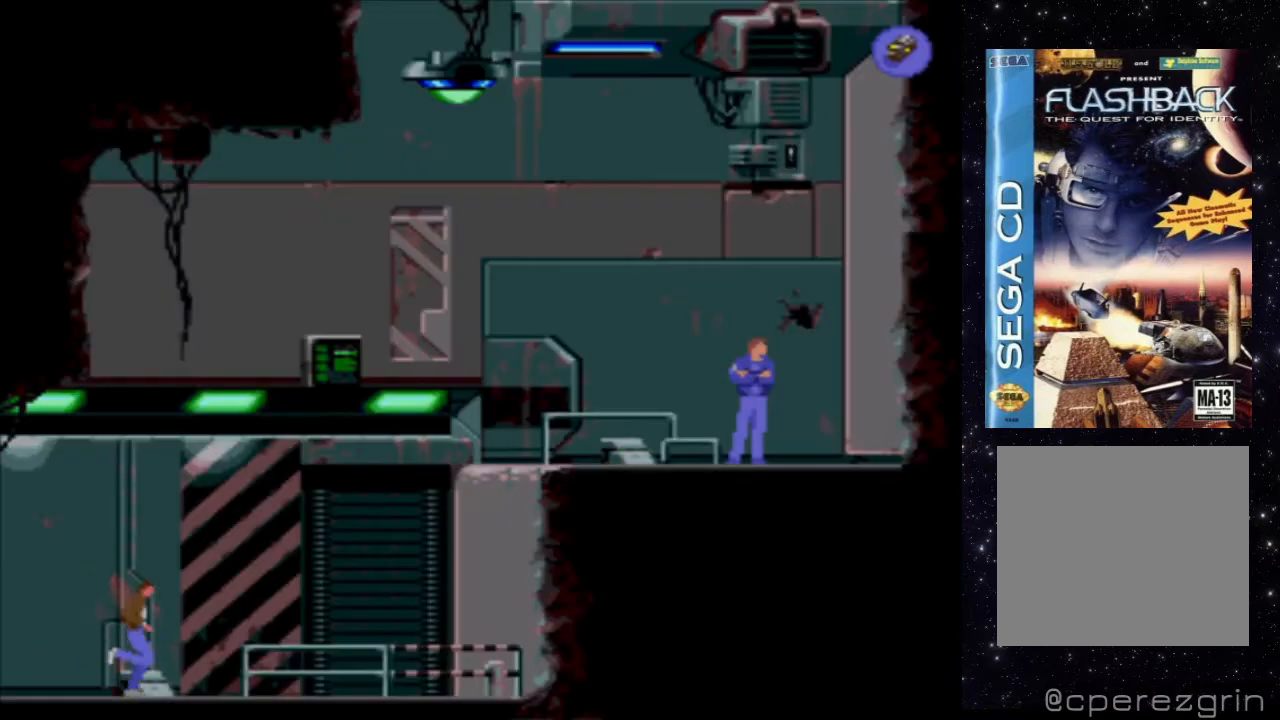
{"buttons": ["DPAD_RIGHT"], "events": [[380, "DPAD_RIGHT", "down"]]}
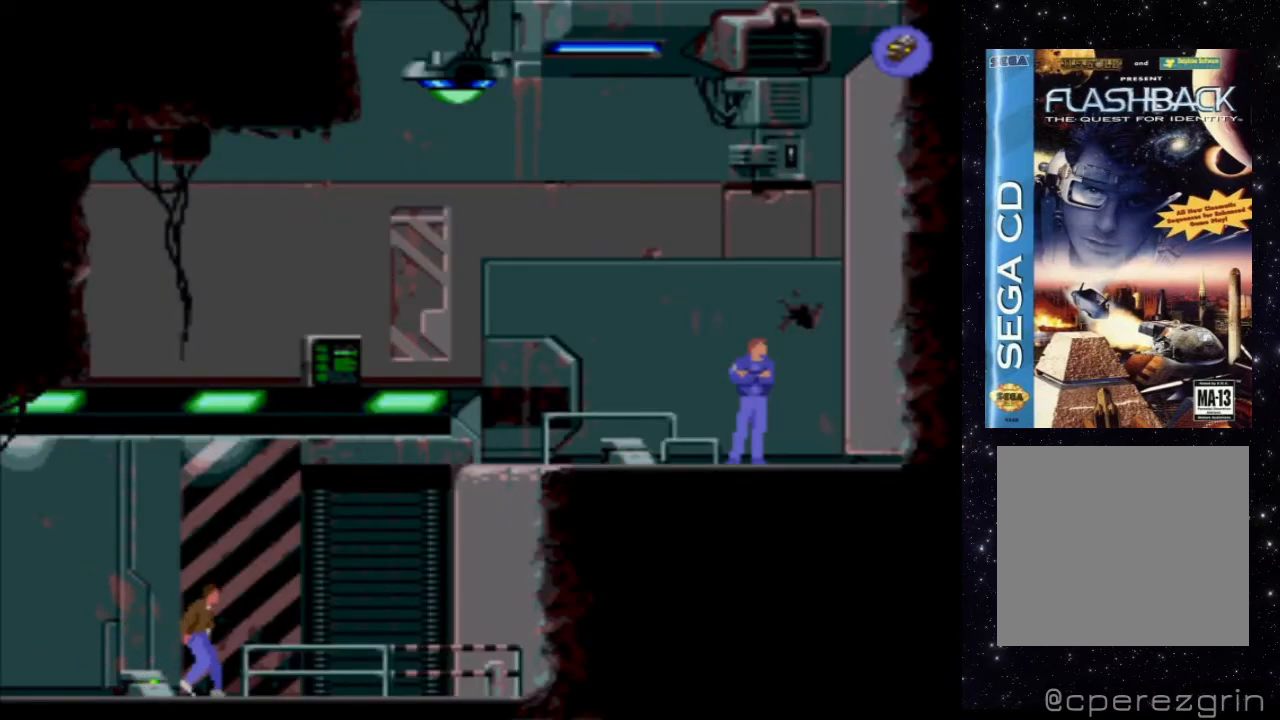
{"buttons": ["DPAD_RIGHT"], "events": []}
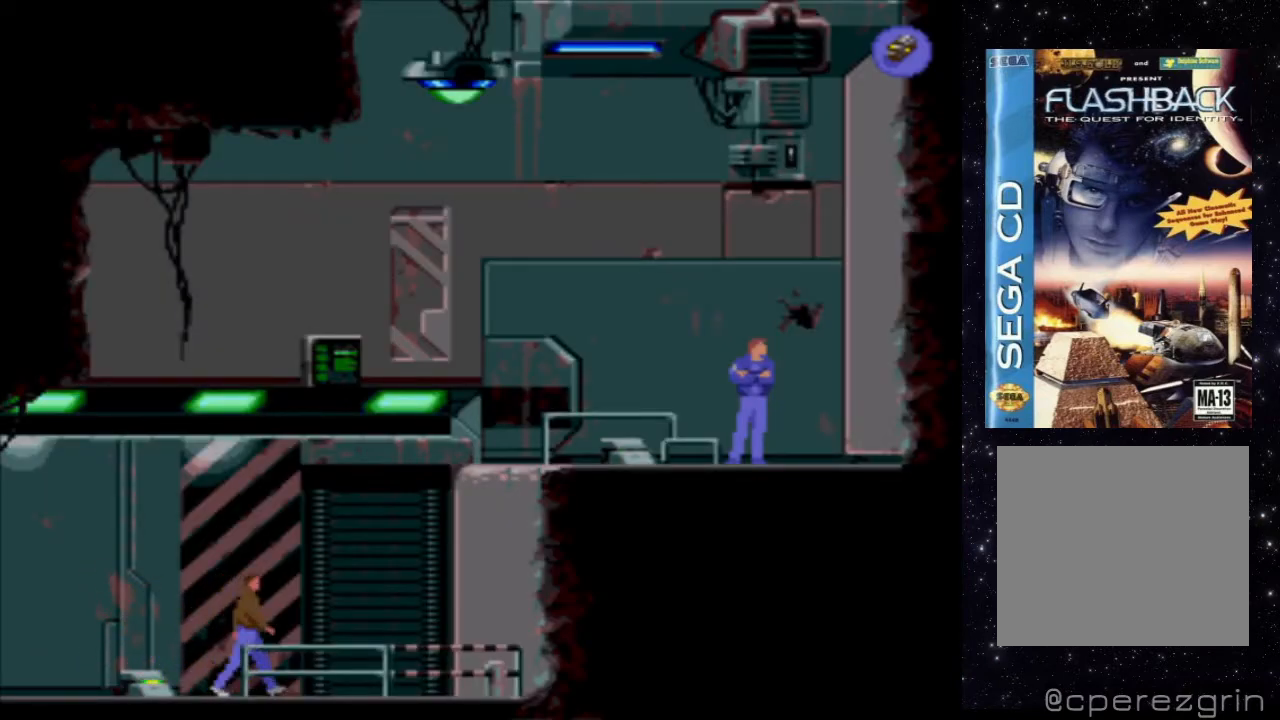
{"buttons": ["DPAD_RIGHT"], "events": []}
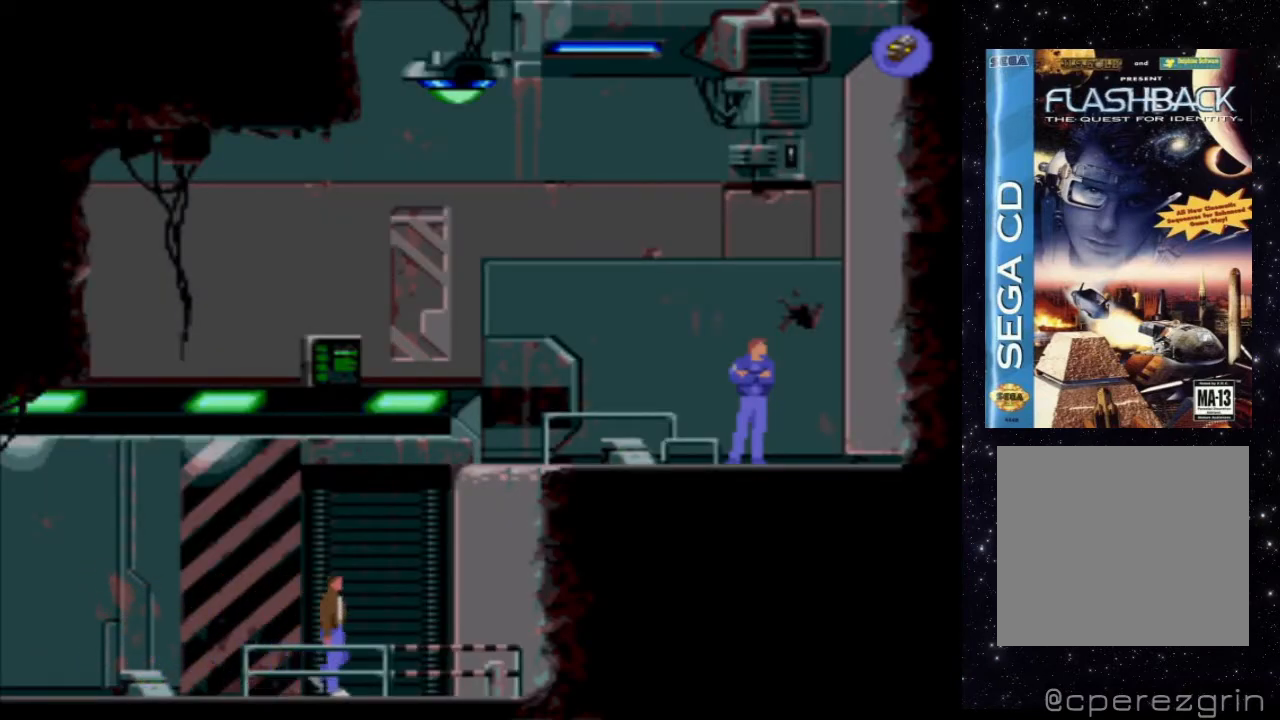
{"buttons": [], "events": [[480, "DPAD_RIGHT", "up"]]}
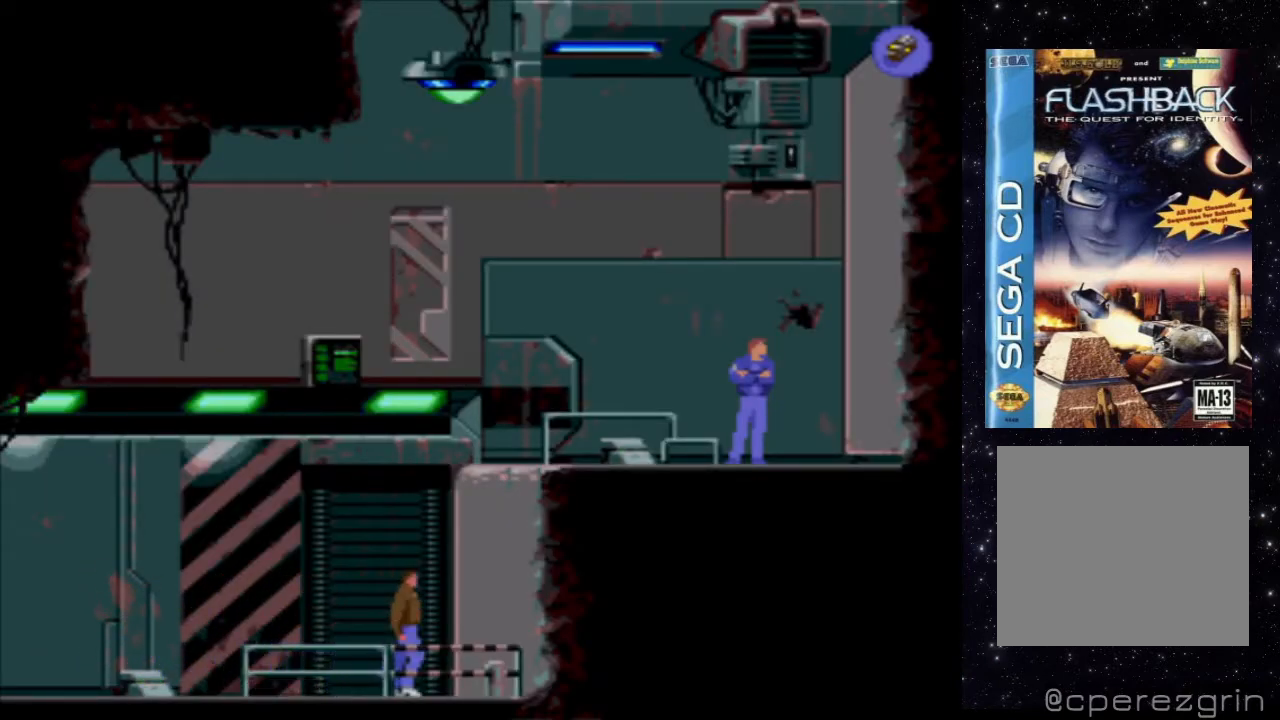
{"buttons": ["X"], "events": [[60, "X", "down"], [220, "DPAD_UP", "down"], [440, "DPAD_UP", "up"]]}
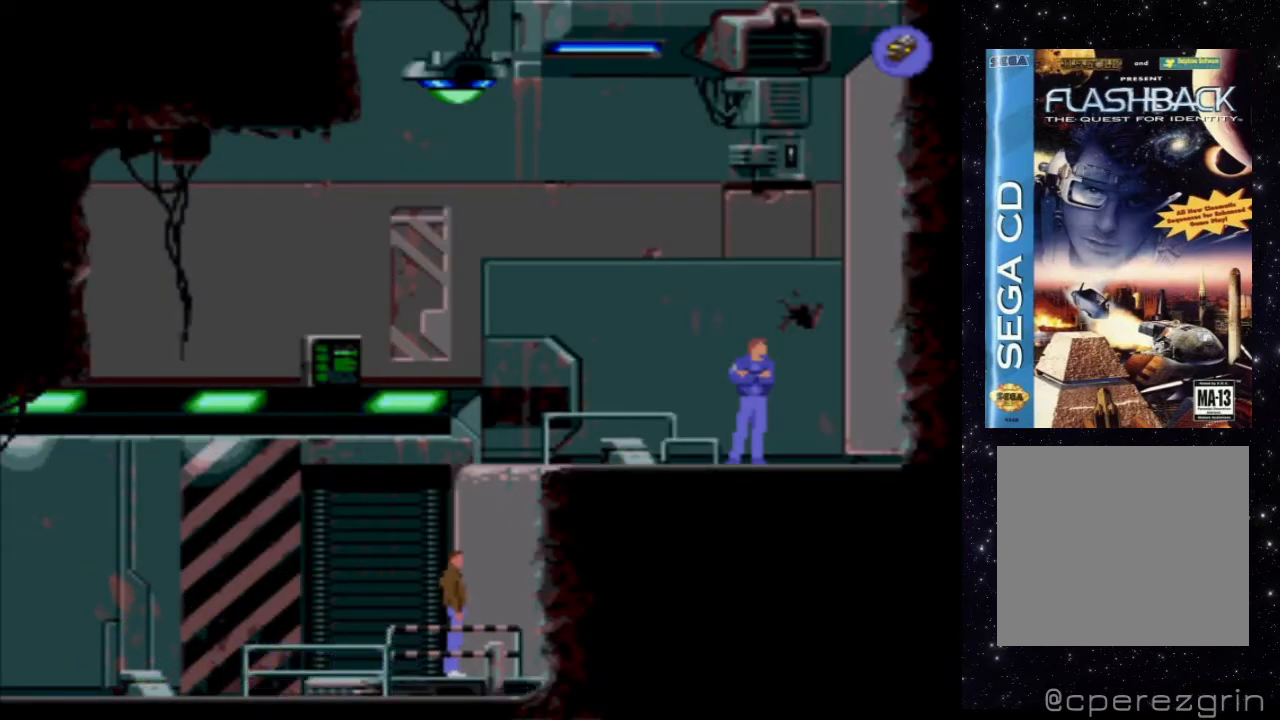
{"buttons": ["DPAD_RIGHT"], "events": [[120, "X", "up"], [360, "DPAD_RIGHT", "down"]]}
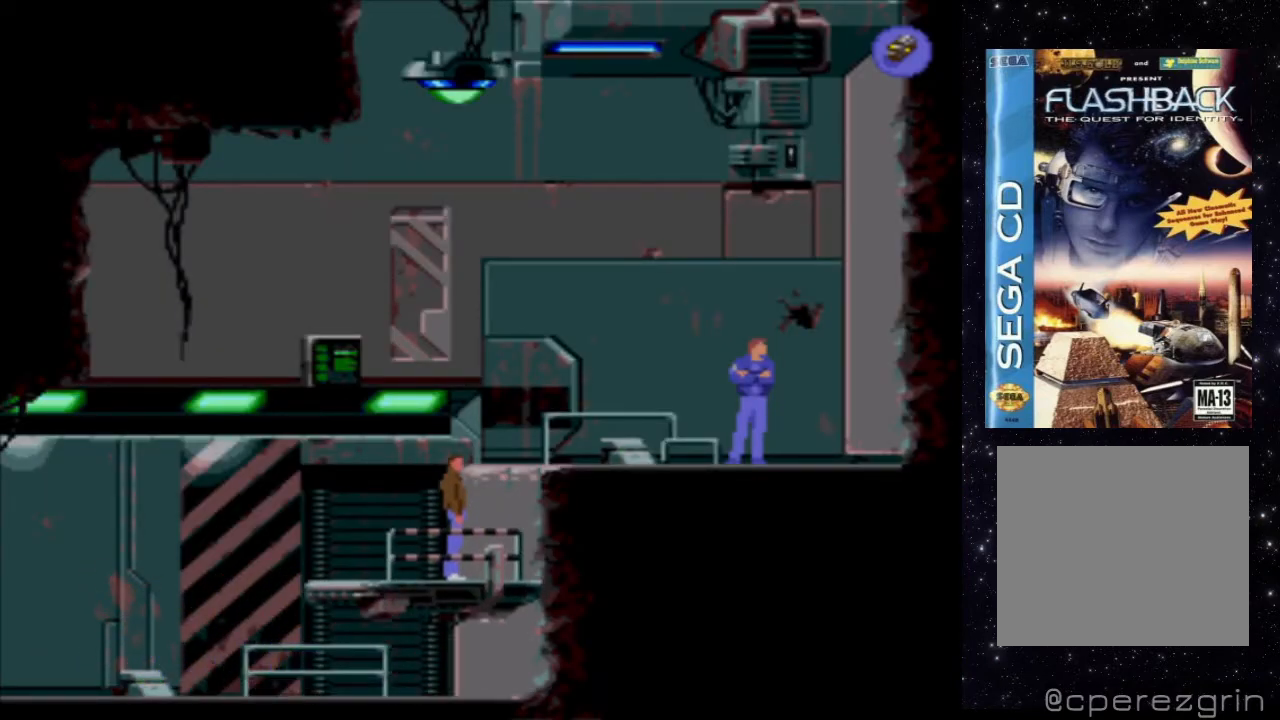
{"buttons": ["DPAD_RIGHT"], "events": []}
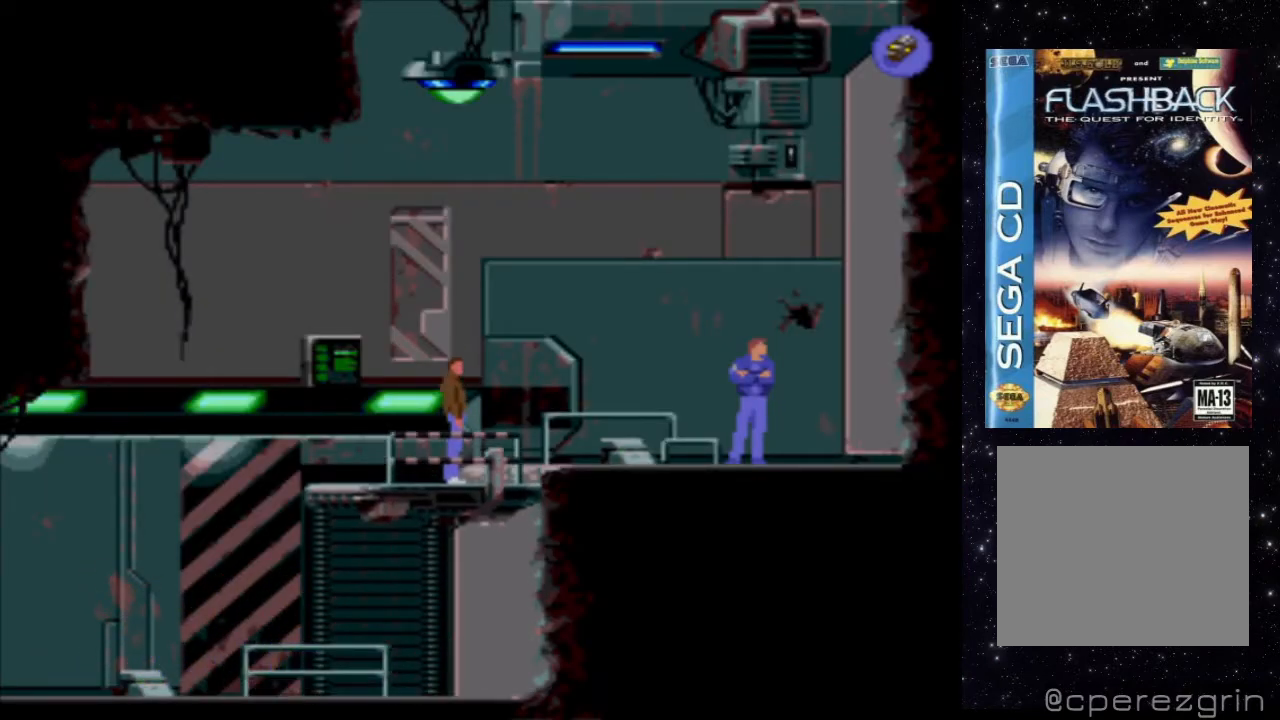
{"buttons": ["X", "DPAD_RIGHT"], "events": [[40, "X", "down"]]}
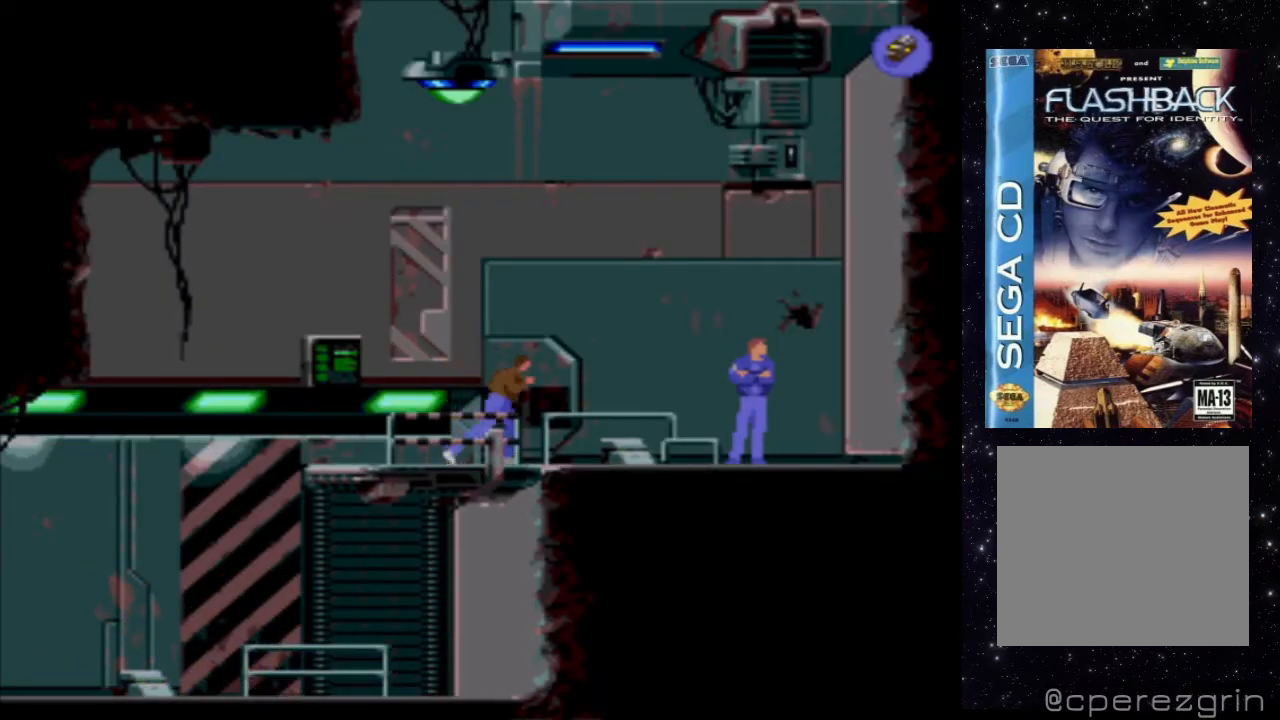
{"buttons": [], "events": [[300, "X", "up"], [420, "DPAD_RIGHT", "up"]]}
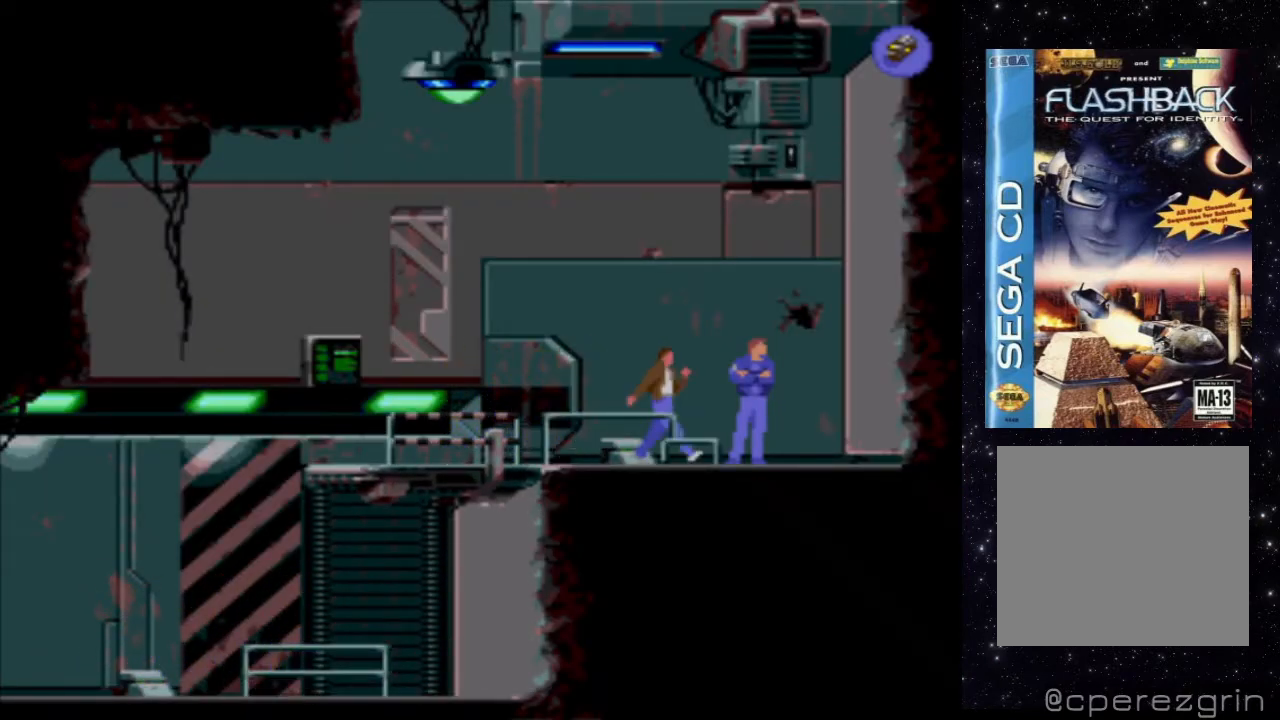
{"buttons": [], "events": [[260, "START", "down"], [280, "START", "up"]]}
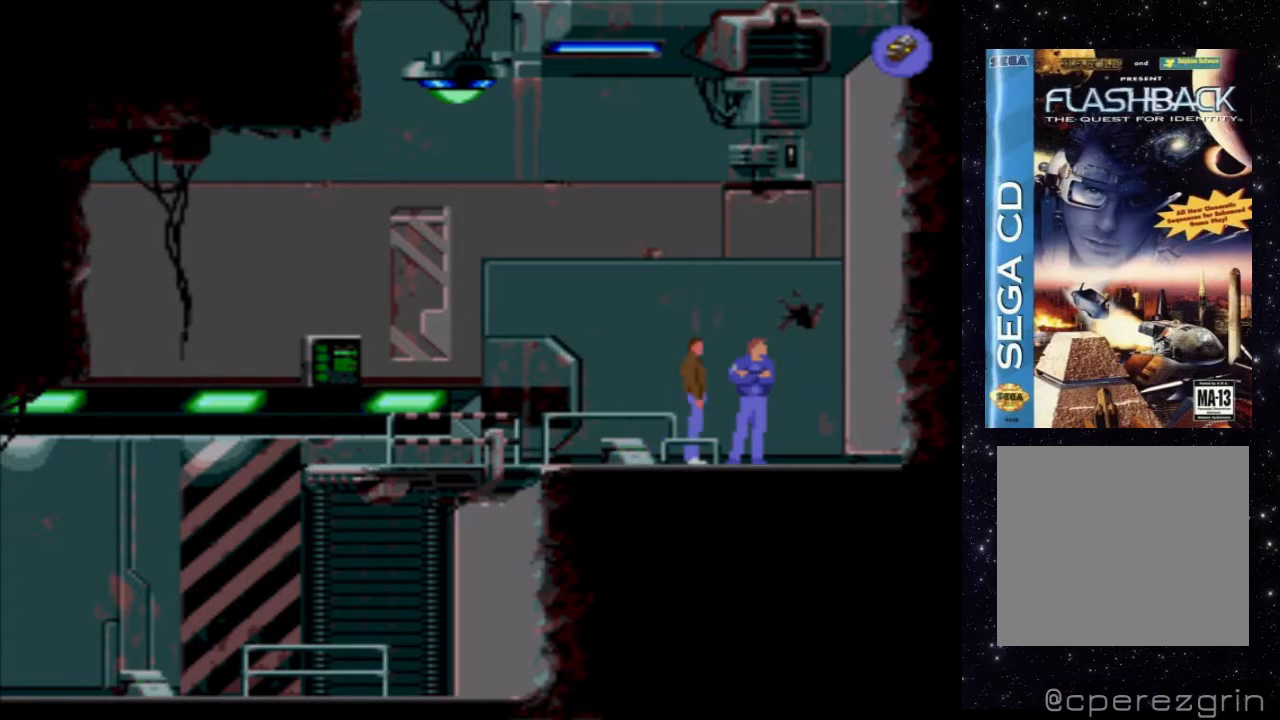
{"buttons": [], "events": [[160, "DPAD_RIGHT", "down"], [340, "DPAD_RIGHT", "up"]]}
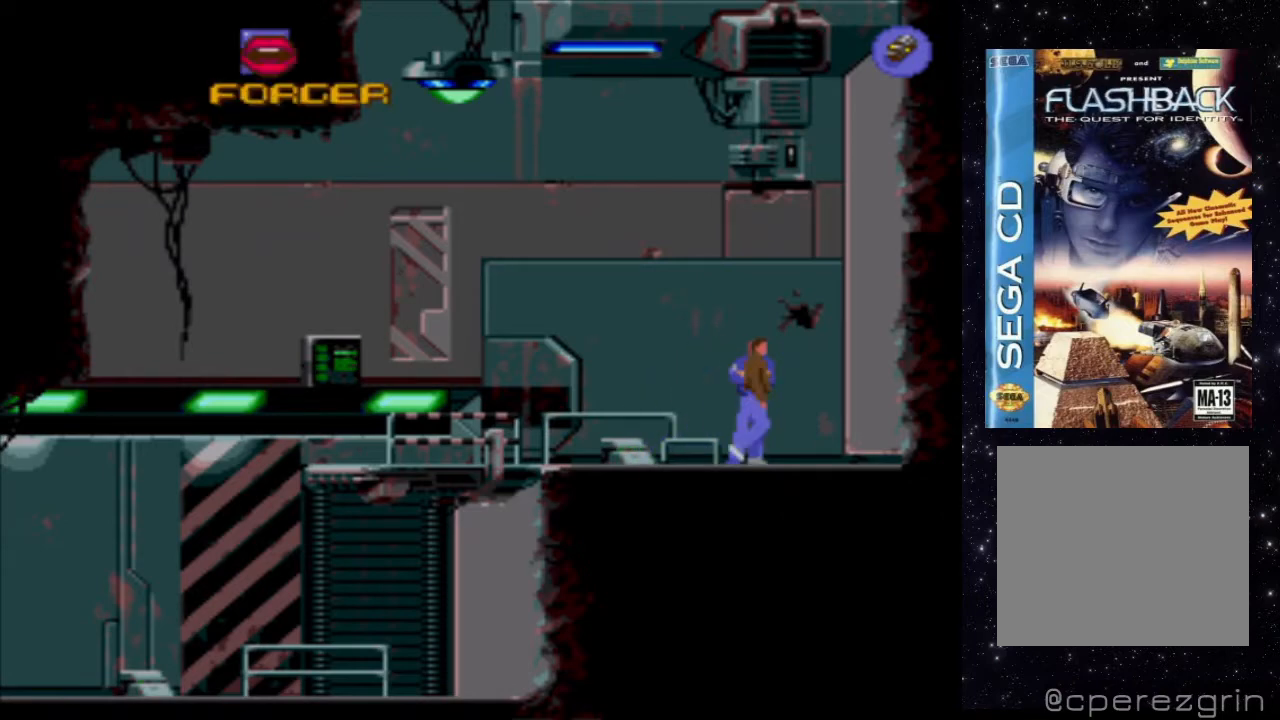
{"buttons": ["X"], "events": [[80, "X", "down"]]}
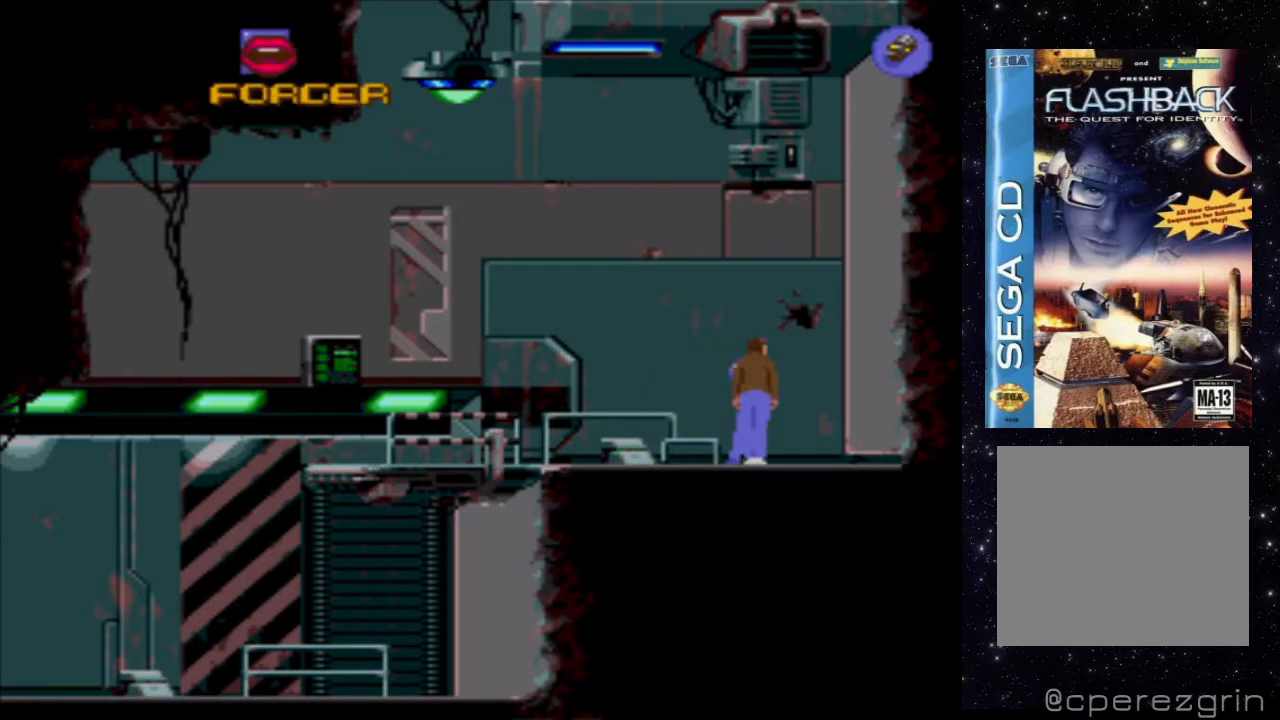
{"buttons": [], "events": [[260, "X", "up"]]}
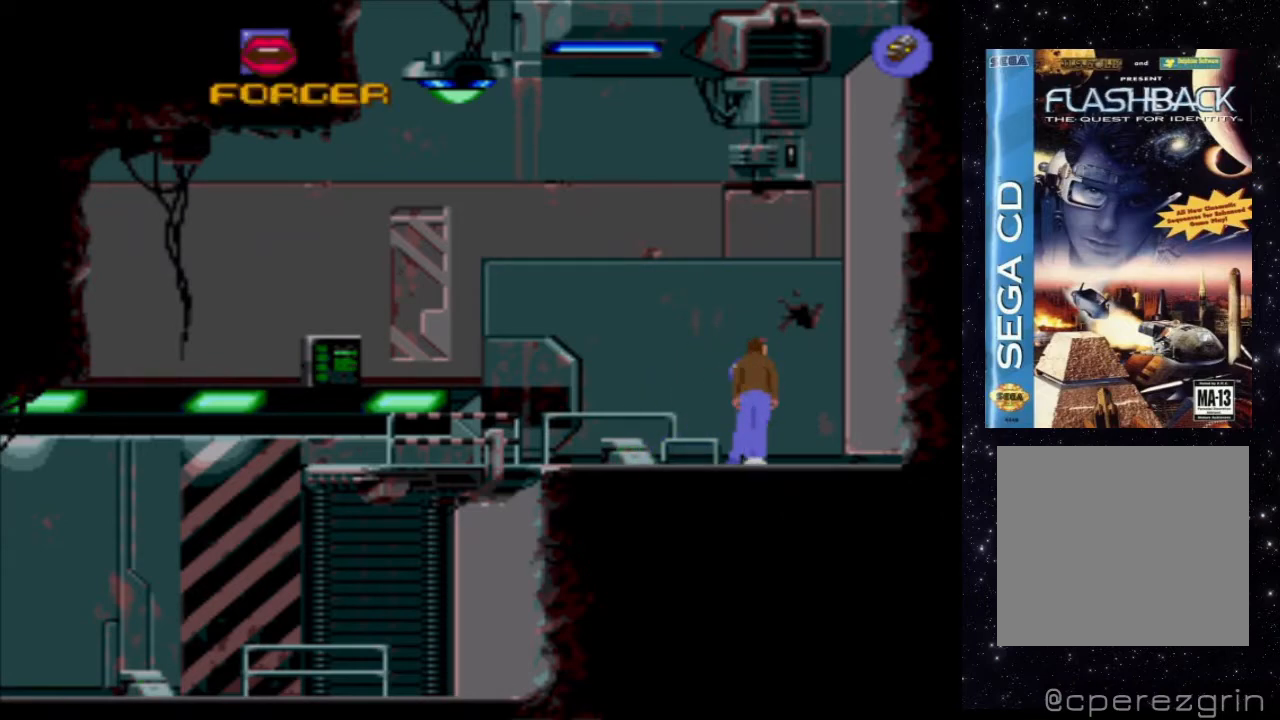
{"buttons": [], "events": []}
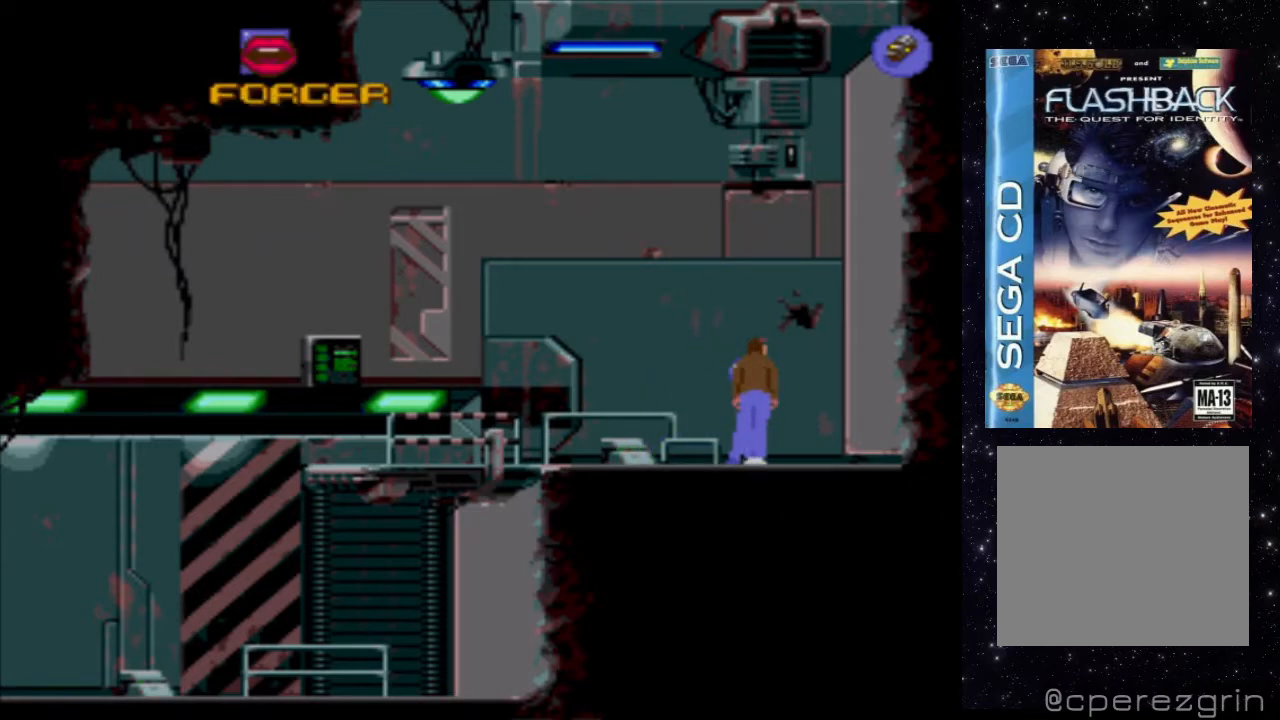
{"buttons": [], "events": []}
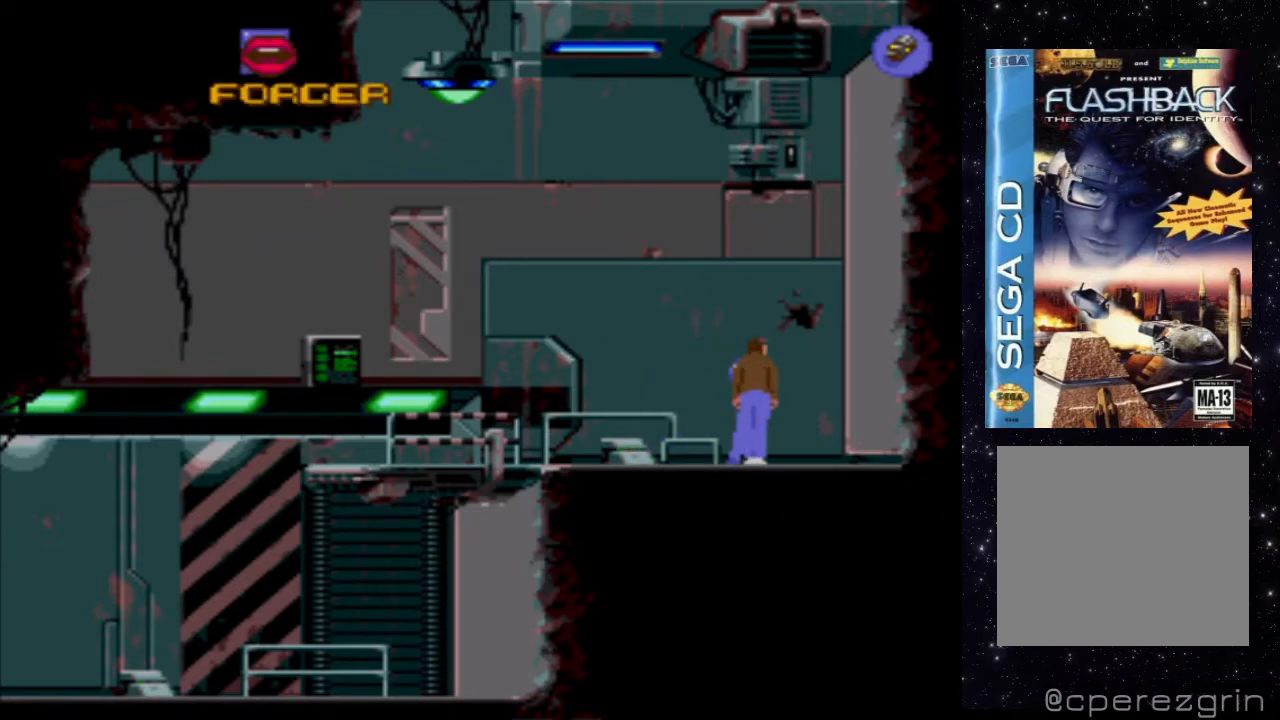
{"buttons": [], "events": []}
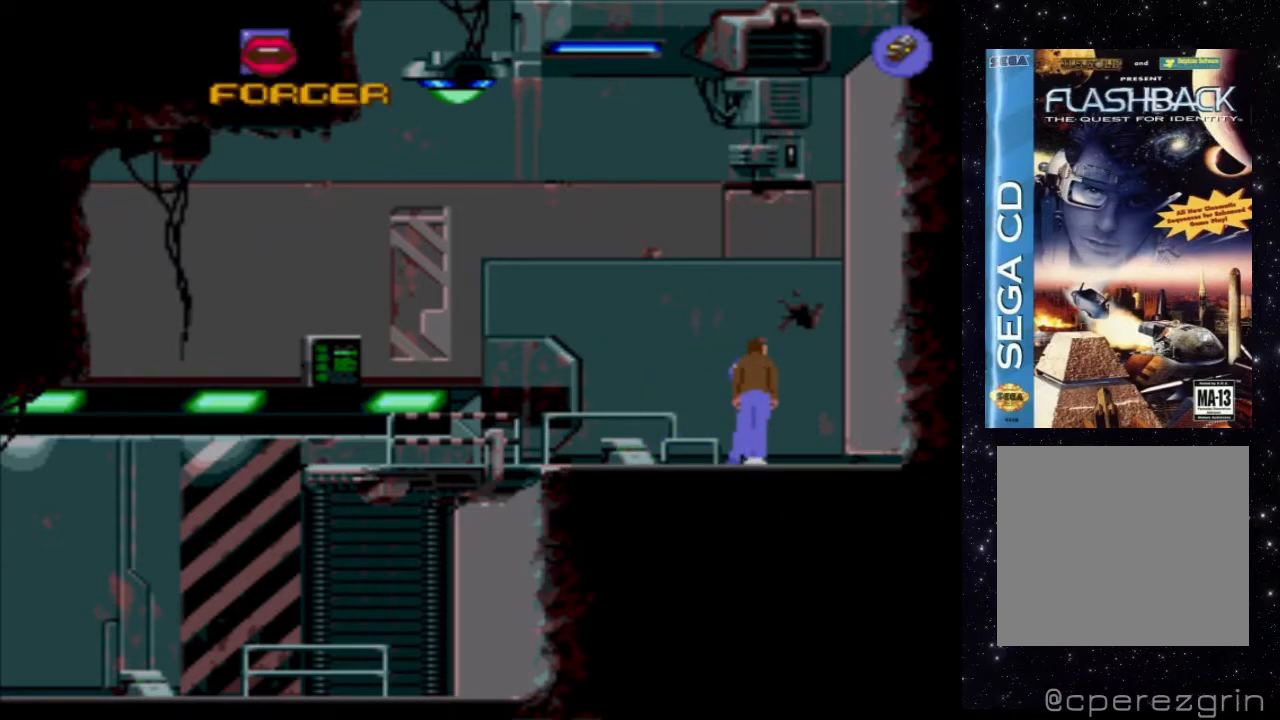
{"buttons": [], "events": [[300, "START", "down"], [320, "START", "up"]]}